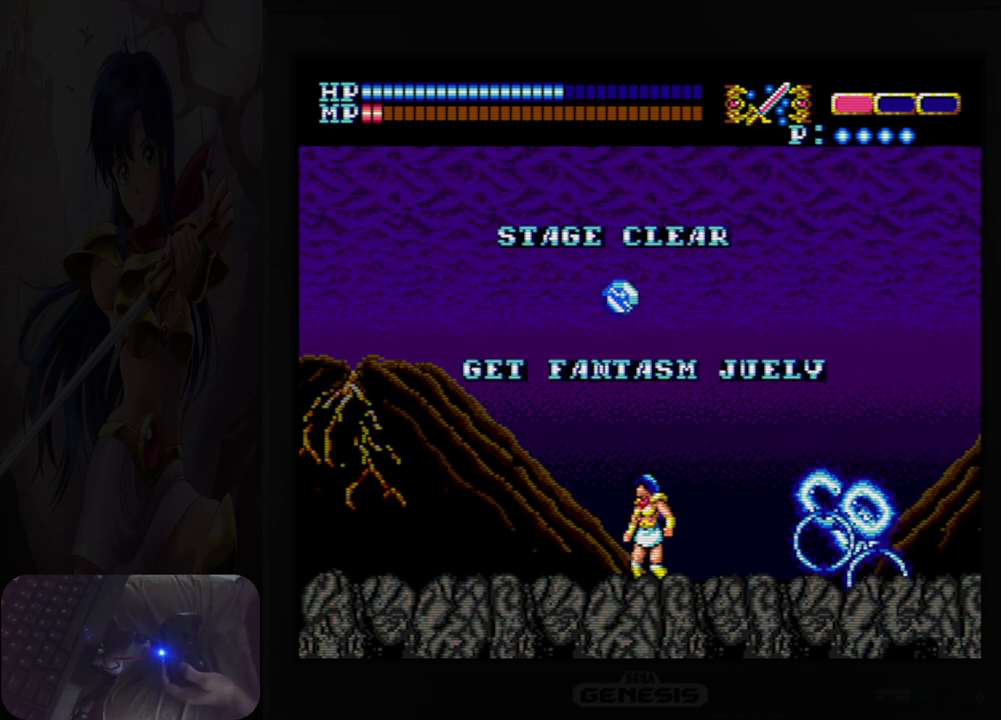
Gameplay with a controller (Nintendo layout); each line is a JSON object with the inputs held at the frame after it. "events" lists button and stick changes between this image and that frame as [ms after this image, input, new state], when the widget could be followed in between. Not read: HOME L2 L3 R2 R3 left_stick right_stick.
{"buttons": [], "events": []}
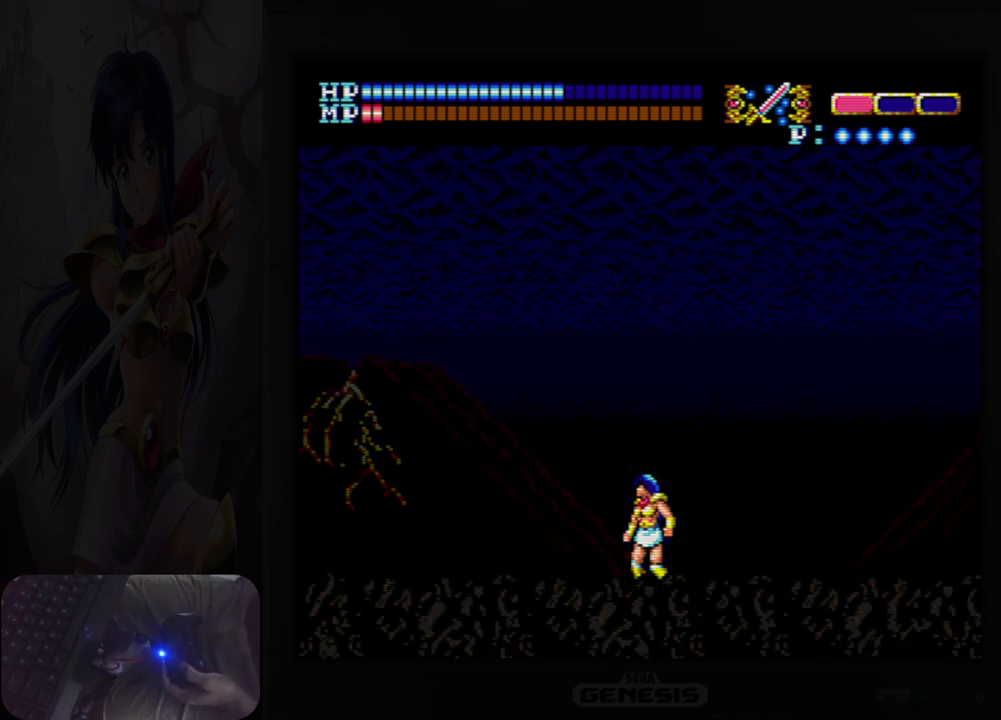
{"buttons": [], "events": []}
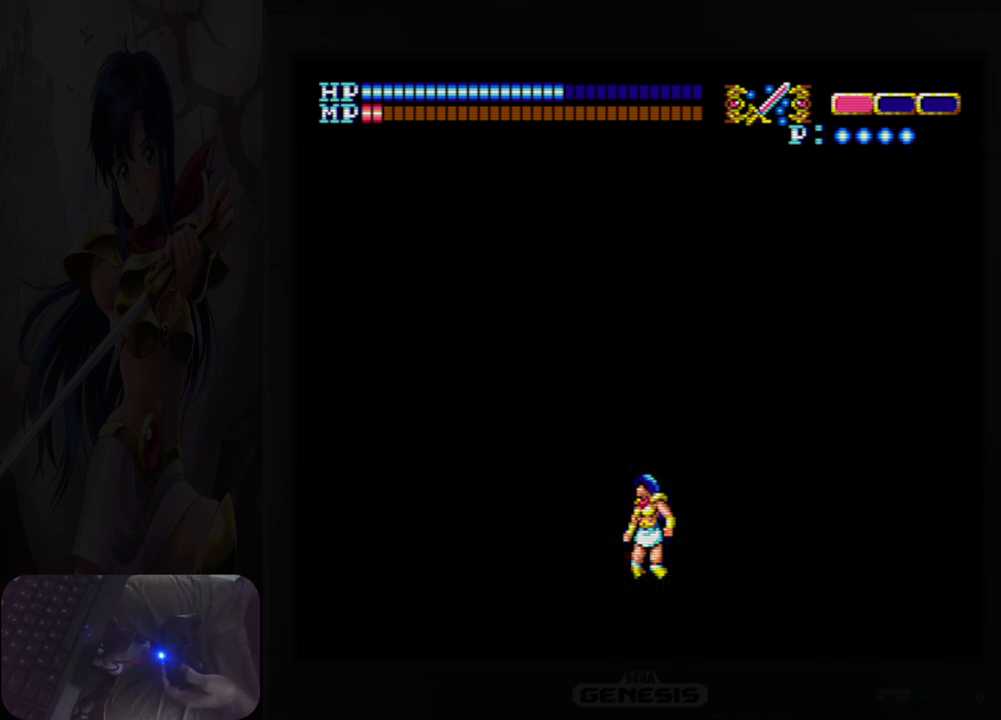
{"buttons": [], "events": []}
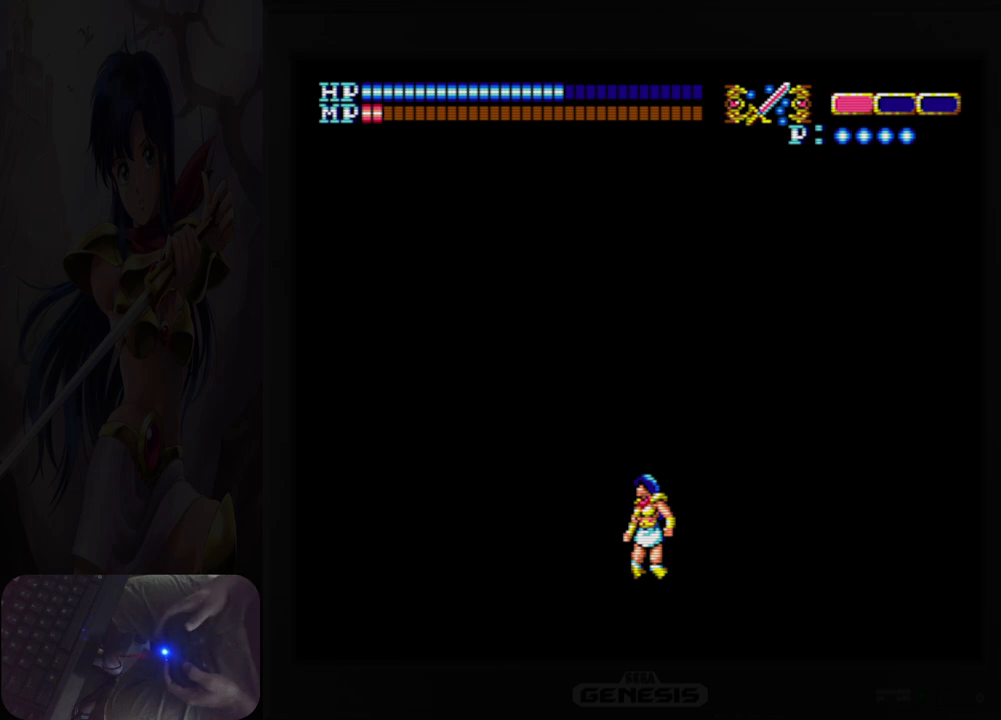
{"buttons": [], "events": []}
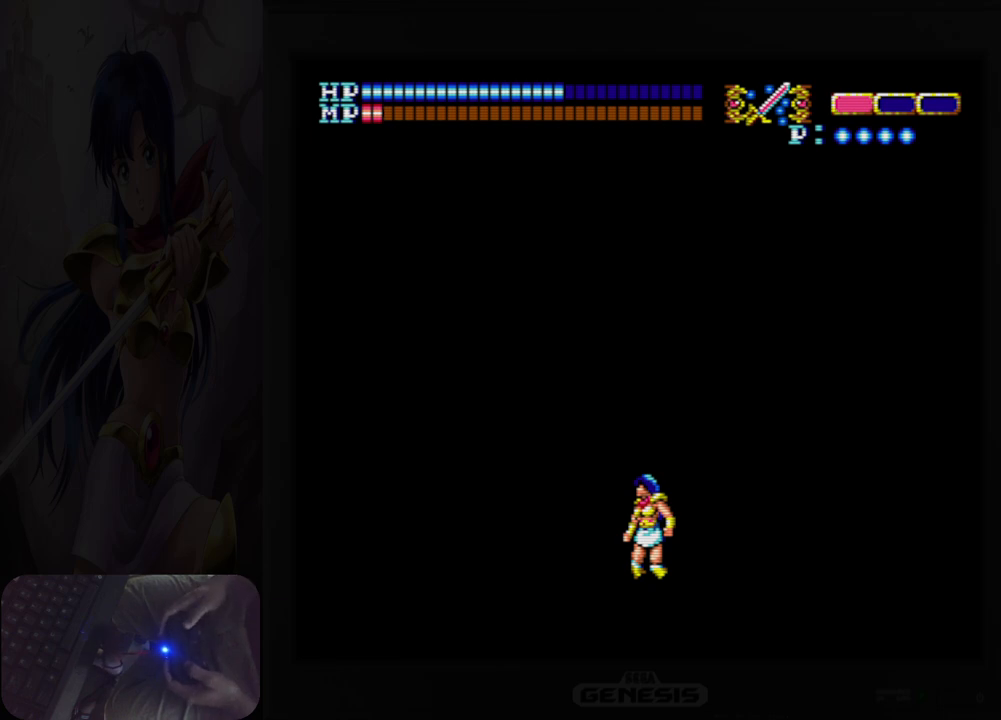
{"buttons": [], "events": []}
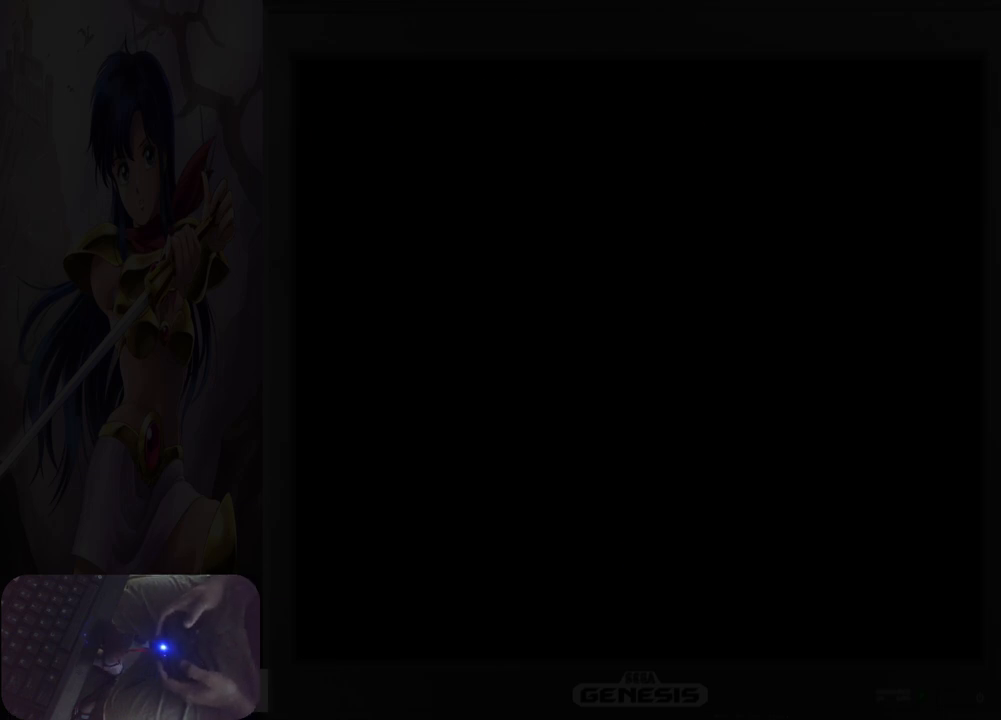
{"buttons": [], "events": []}
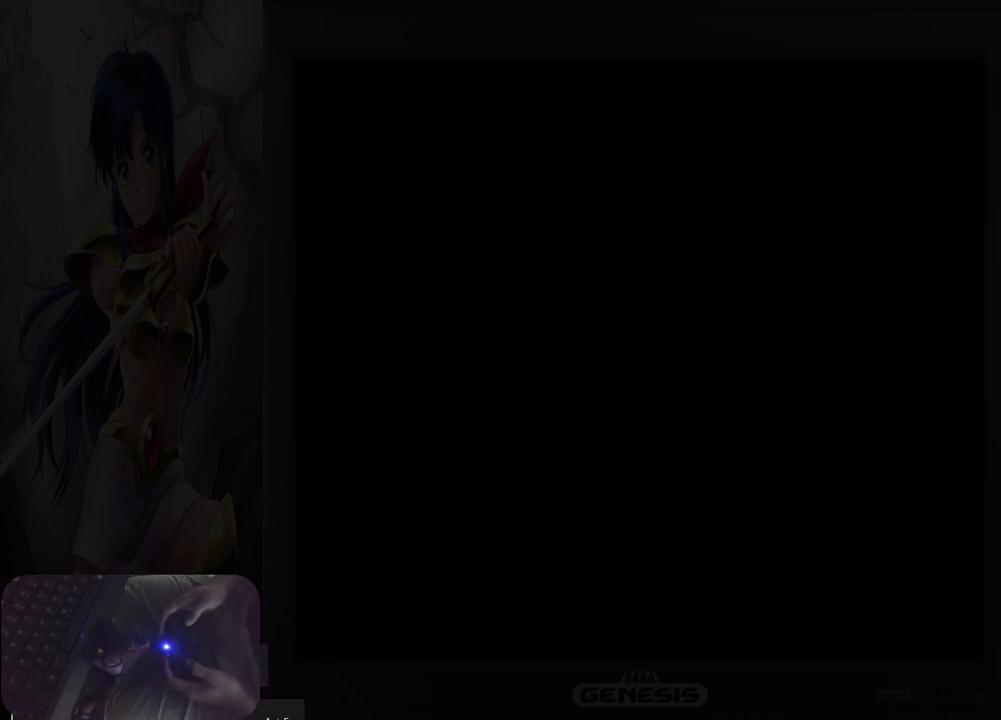
{"buttons": ["DPAD_RIGHT"], "events": [[217, "DPAD_RIGHT", "down"]]}
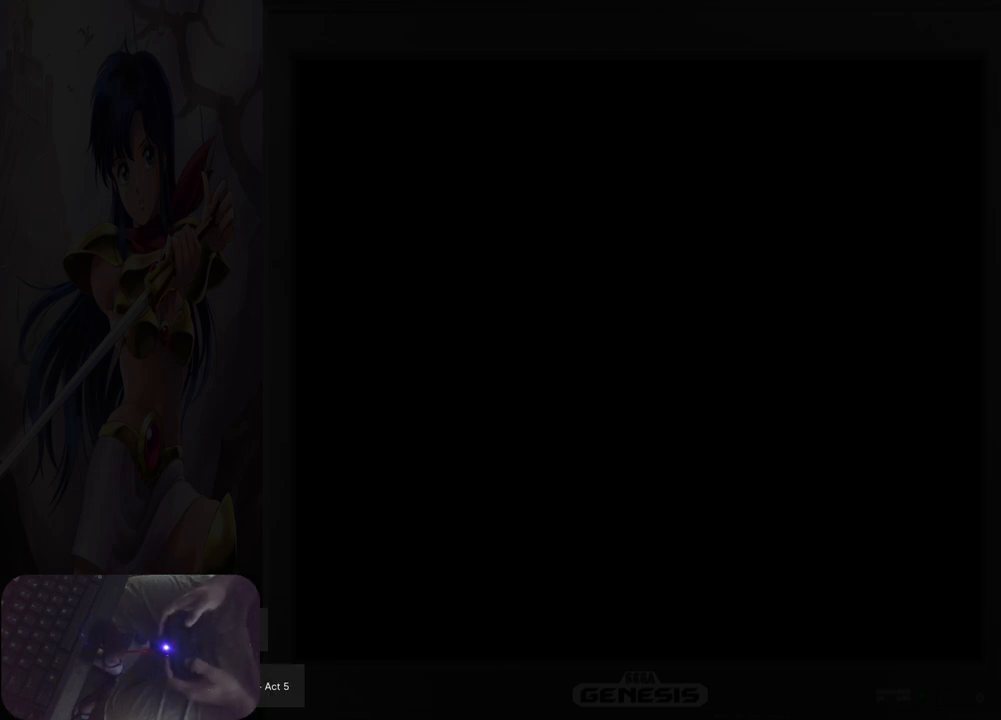
{"buttons": ["DPAD_RIGHT"], "events": []}
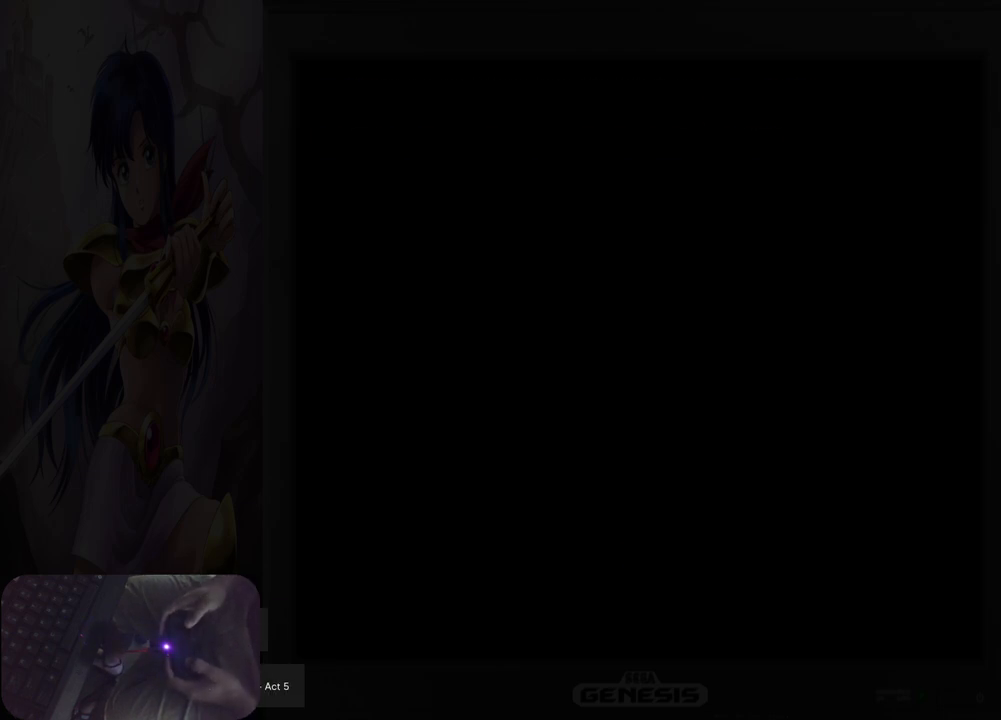
{"buttons": ["DPAD_RIGHT"], "events": []}
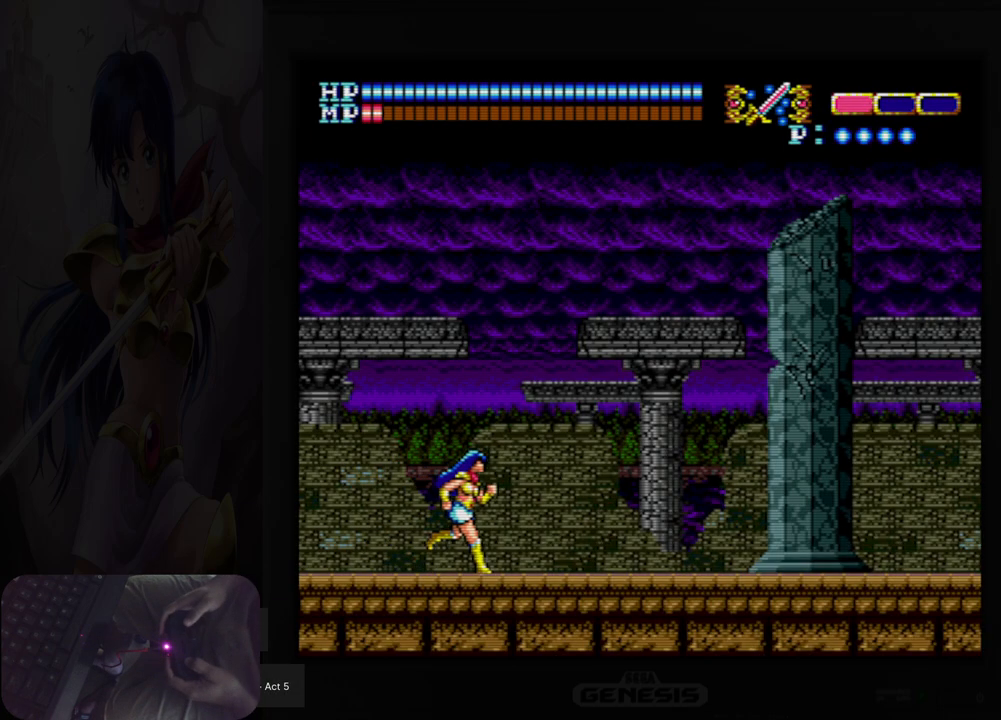
{"buttons": ["DPAD_RIGHT"], "events": []}
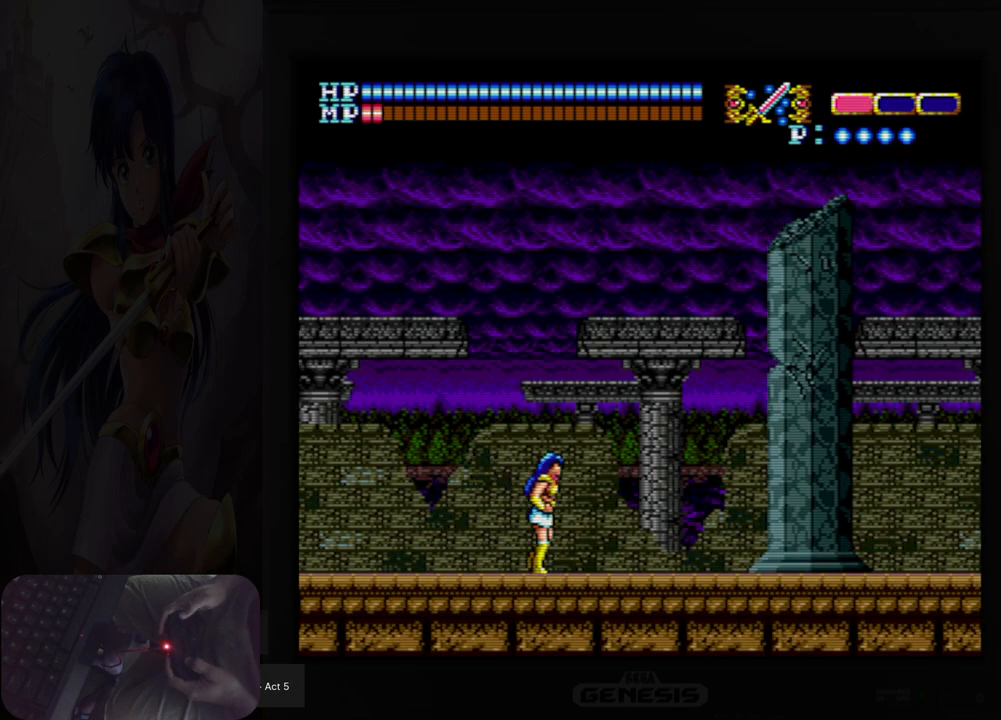
{"buttons": ["Y", "DPAD_RIGHT"], "events": [[433, "Y", "down"]]}
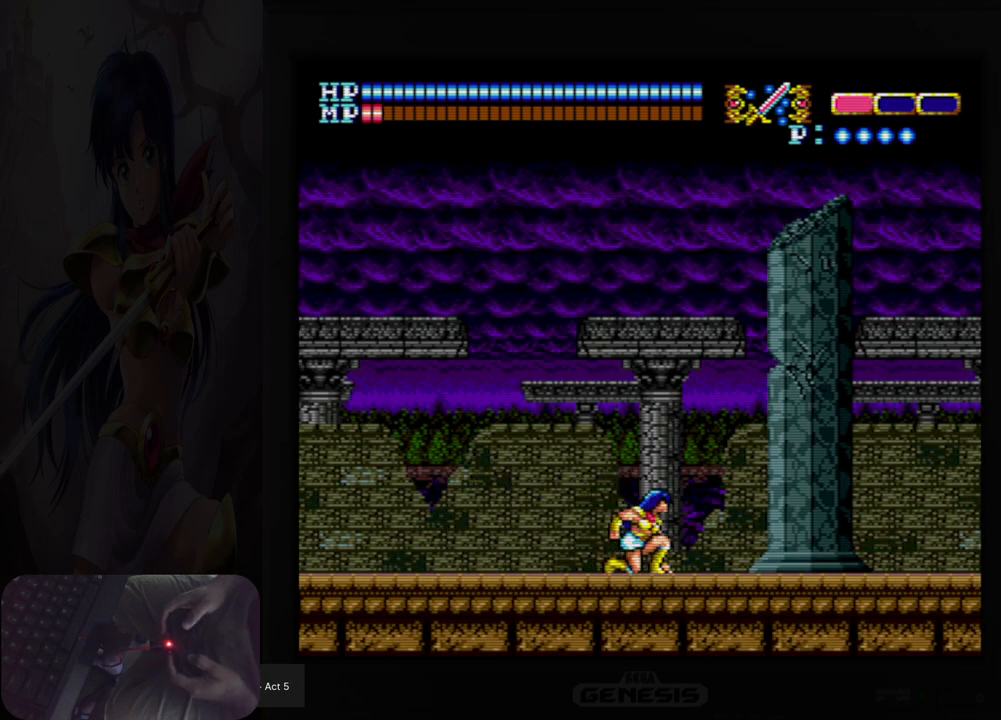
{"buttons": ["DPAD_RIGHT"], "events": [[100, "Y", "up"]]}
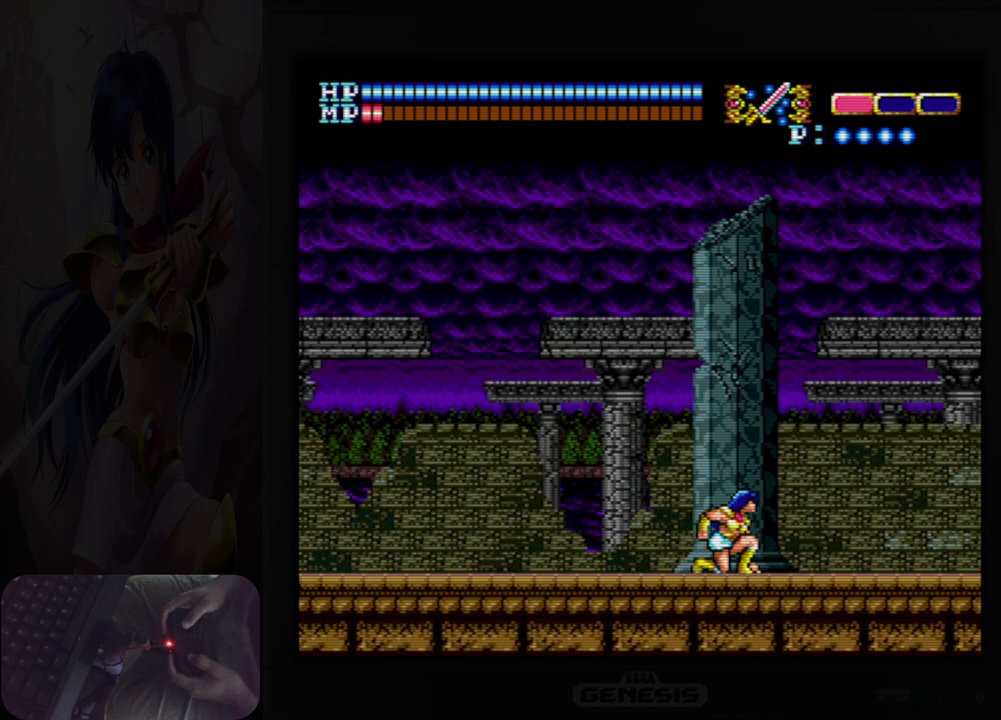
{"buttons": ["DPAD_RIGHT"], "events": []}
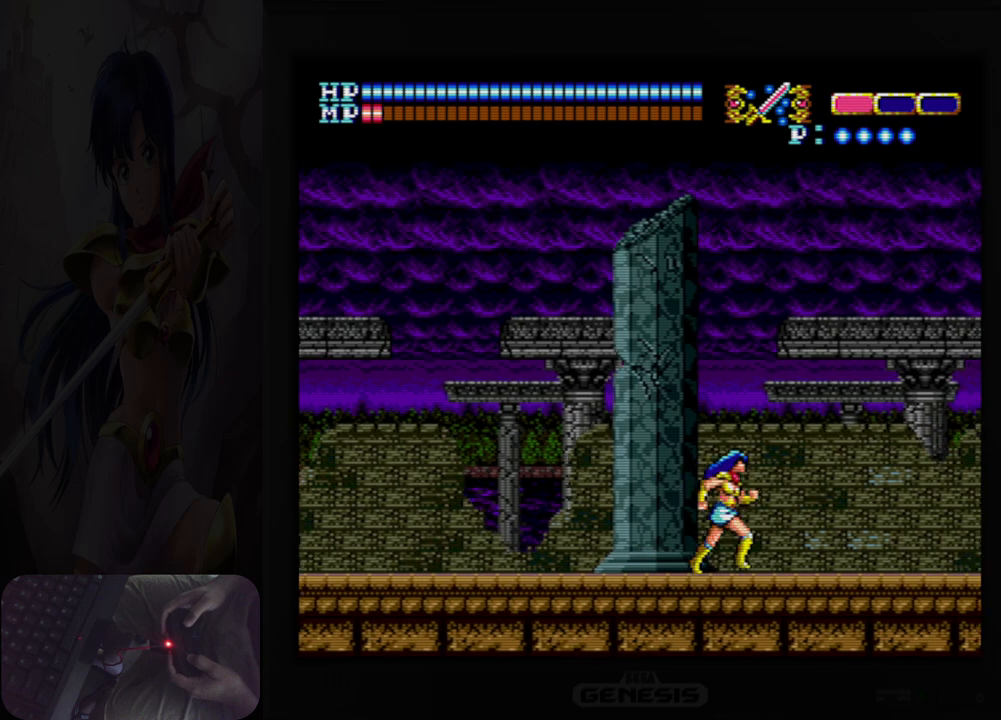
{"buttons": ["DPAD_RIGHT"], "events": []}
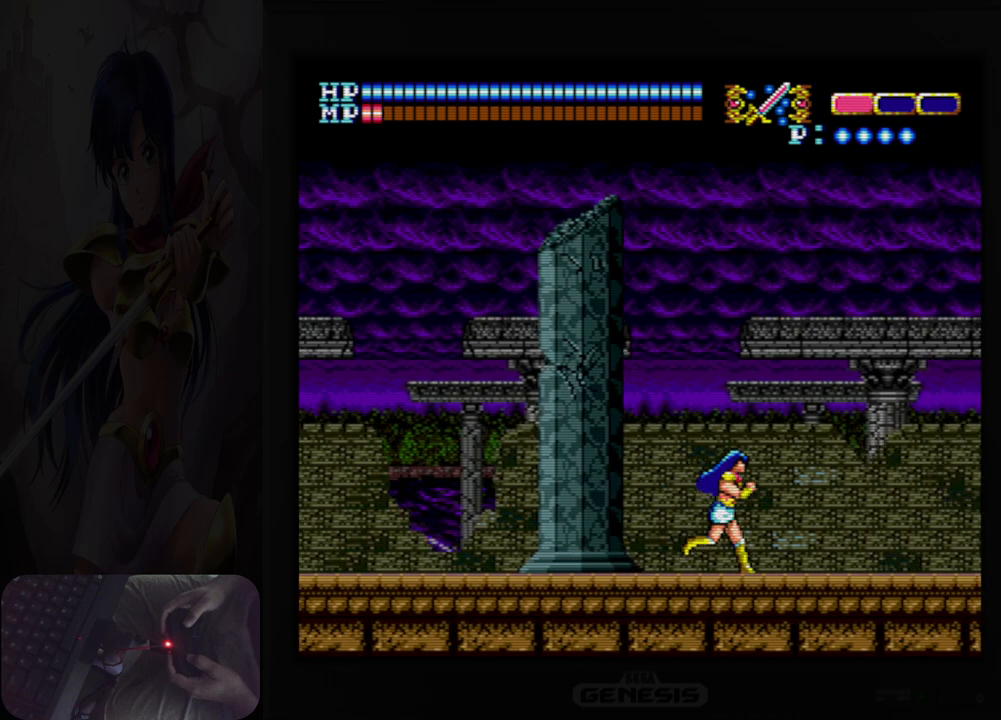
{"buttons": ["DPAD_RIGHT"], "events": []}
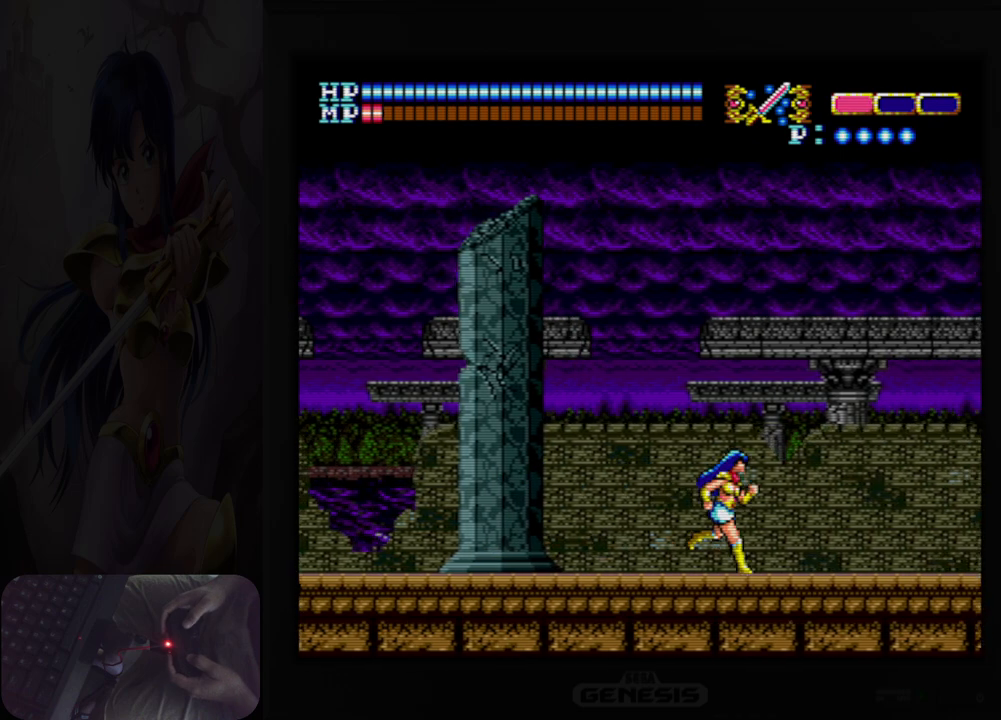
{"buttons": ["DPAD_RIGHT"], "events": []}
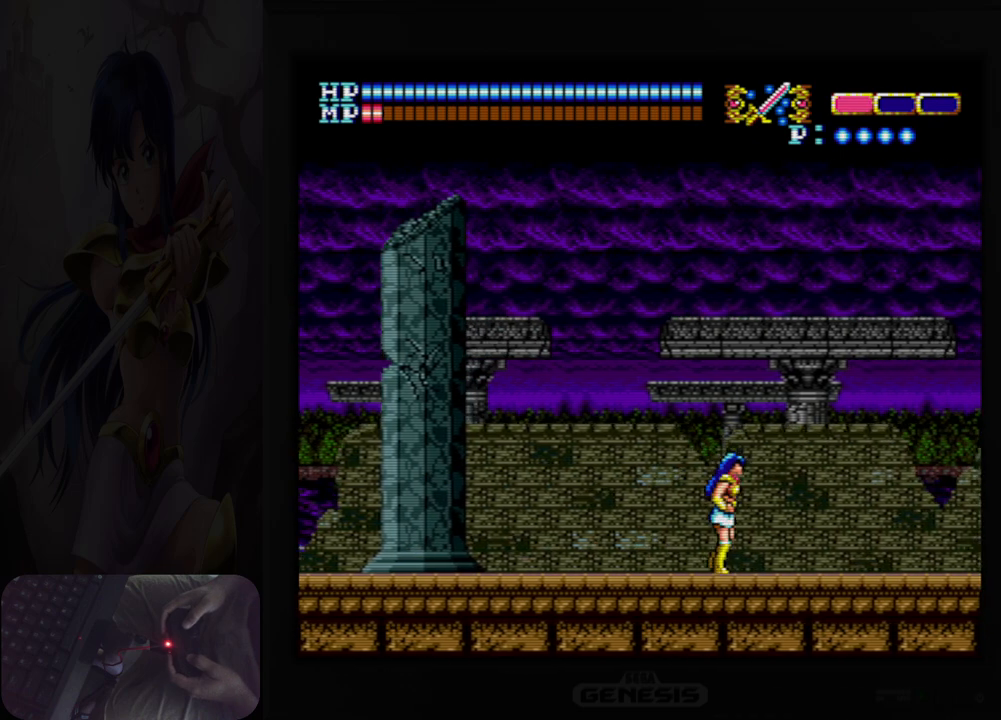
{"buttons": ["DPAD_RIGHT"], "events": []}
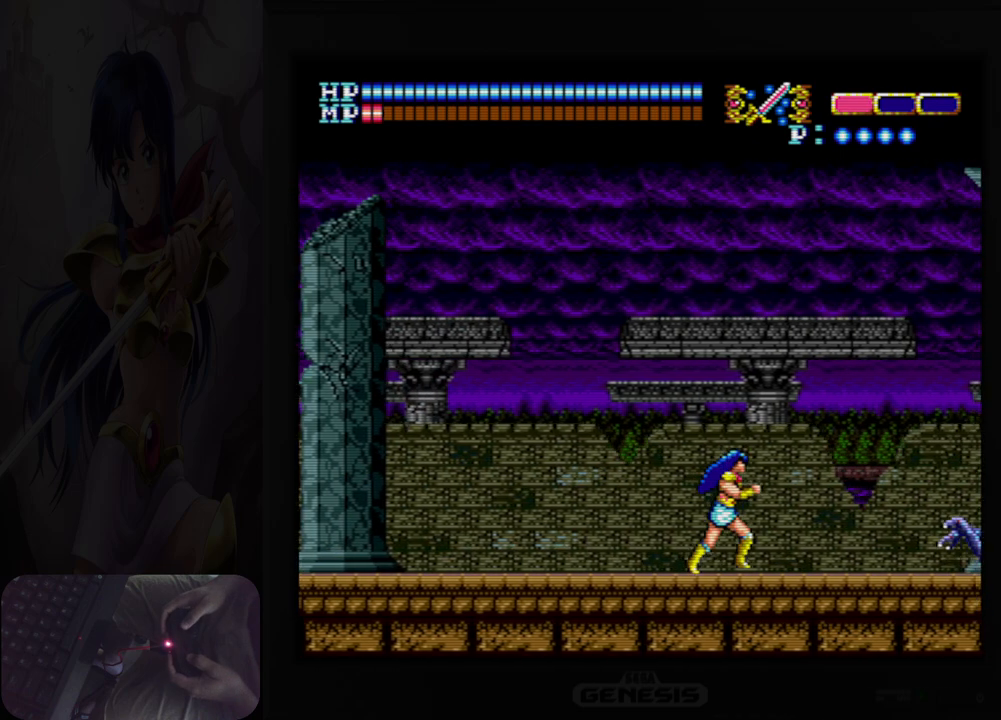
{"buttons": ["DPAD_UP"], "events": [[300, "DPAD_RIGHT", "up"], [367, "DPAD_UP", "down"]]}
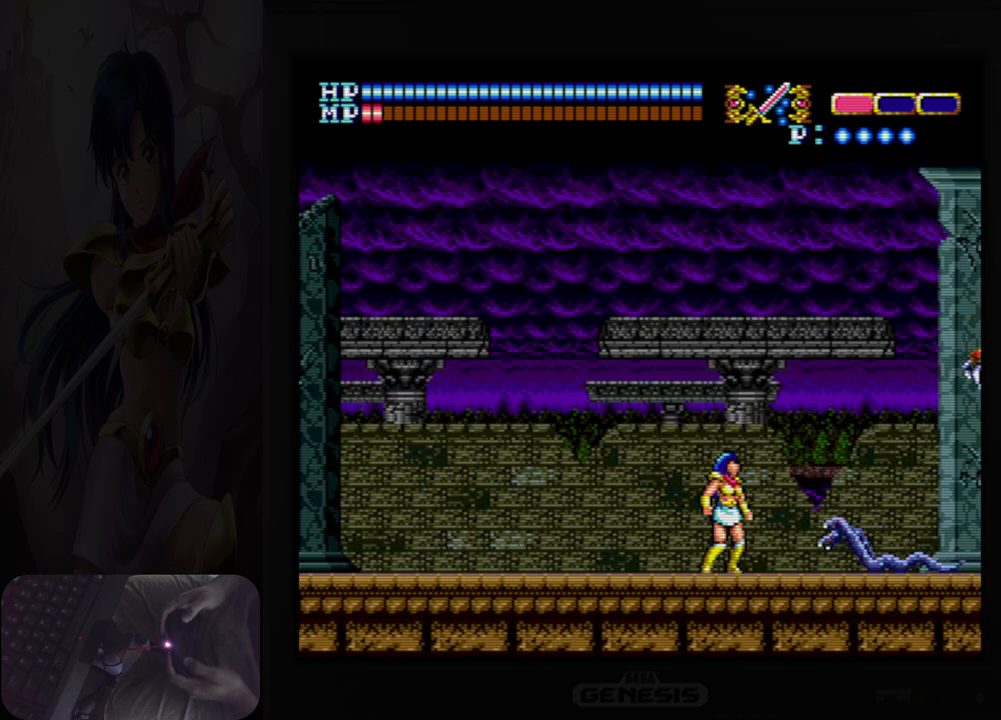
{"buttons": ["A", "DPAD_RIGHT"], "events": [[17, "A", "down"], [117, "DPAD_RIGHT", "down"], [433, "DPAD_UP", "up"]]}
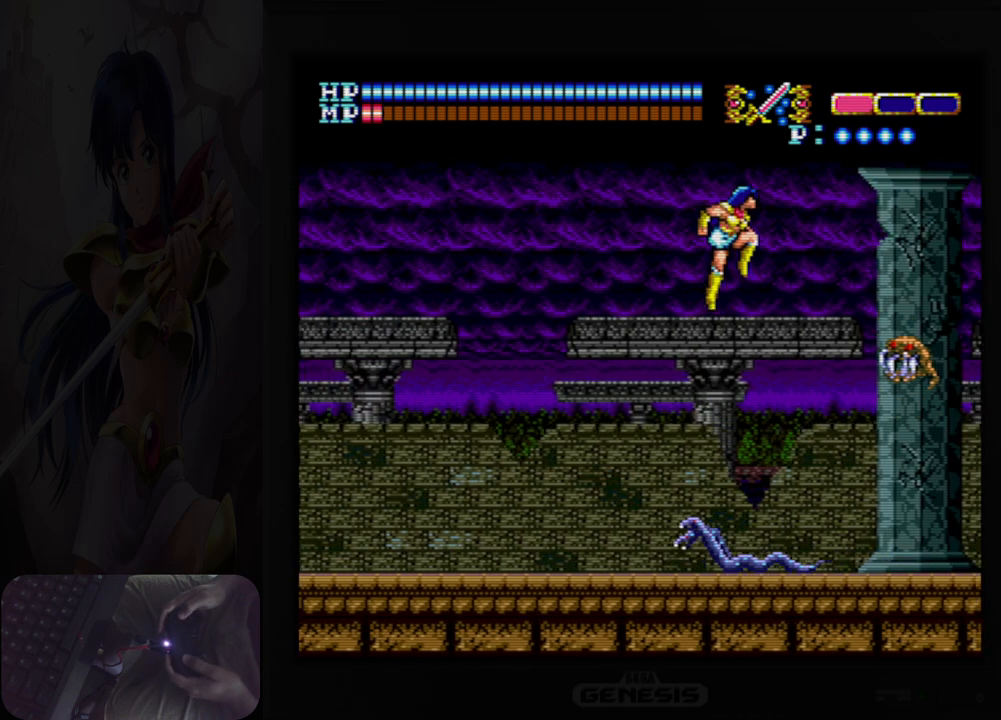
{"buttons": ["DPAD_RIGHT"], "events": [[33, "A", "up"]]}
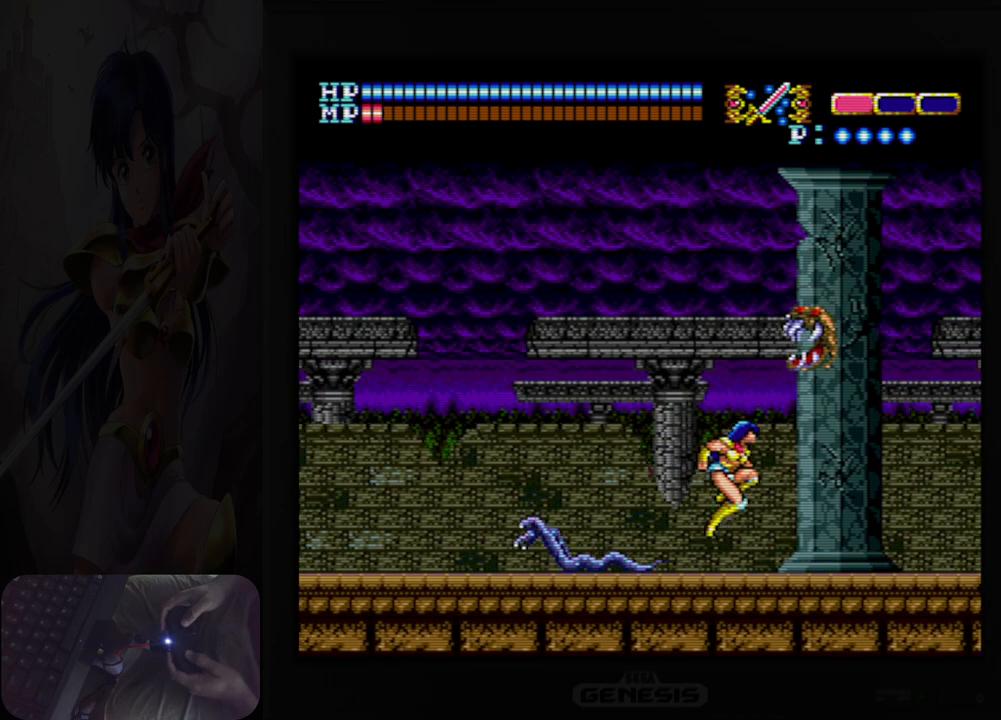
{"buttons": ["DPAD_RIGHT"], "events": [[100, "Y", "down"], [217, "Y", "up"]]}
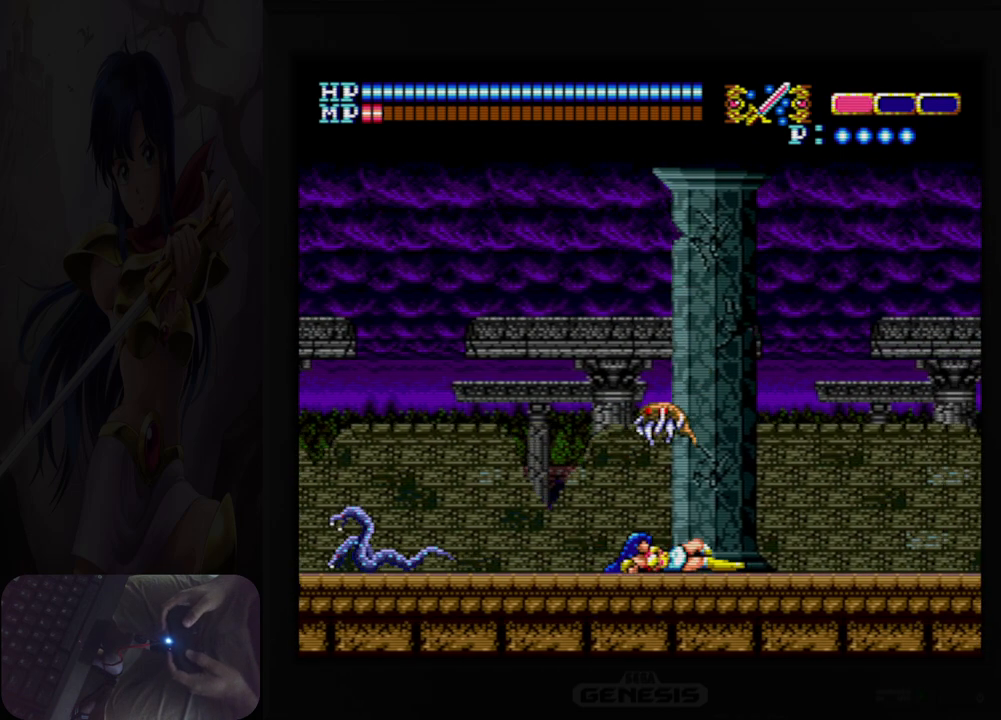
{"buttons": ["DPAD_RIGHT"], "events": [[350, "Y", "down"], [500, "Y", "up"]]}
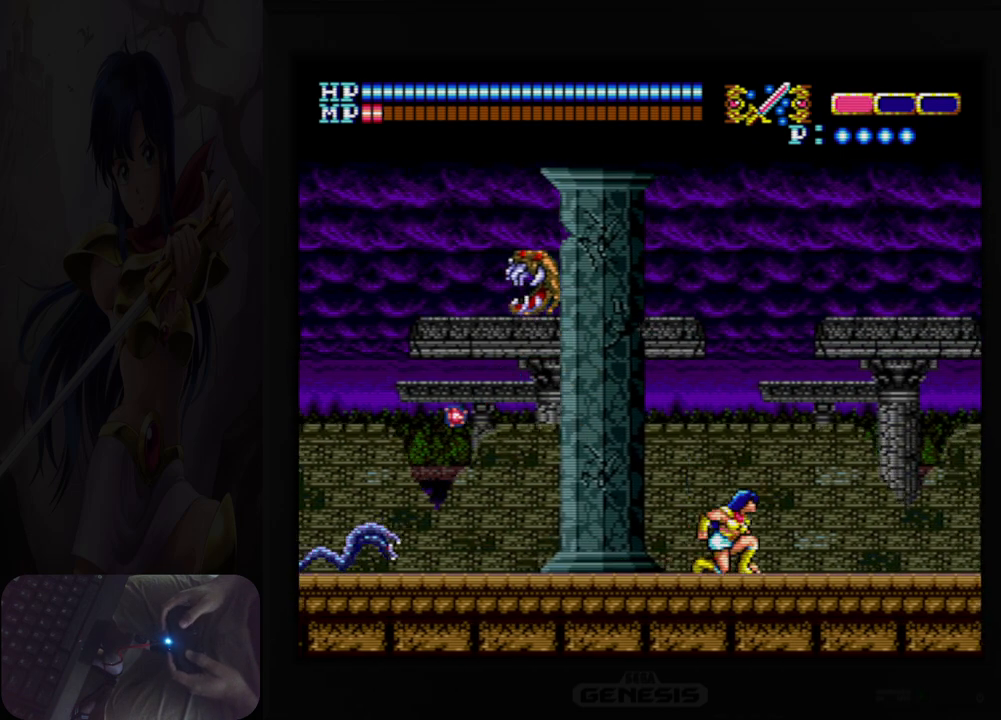
{"buttons": ["DPAD_RIGHT"], "events": []}
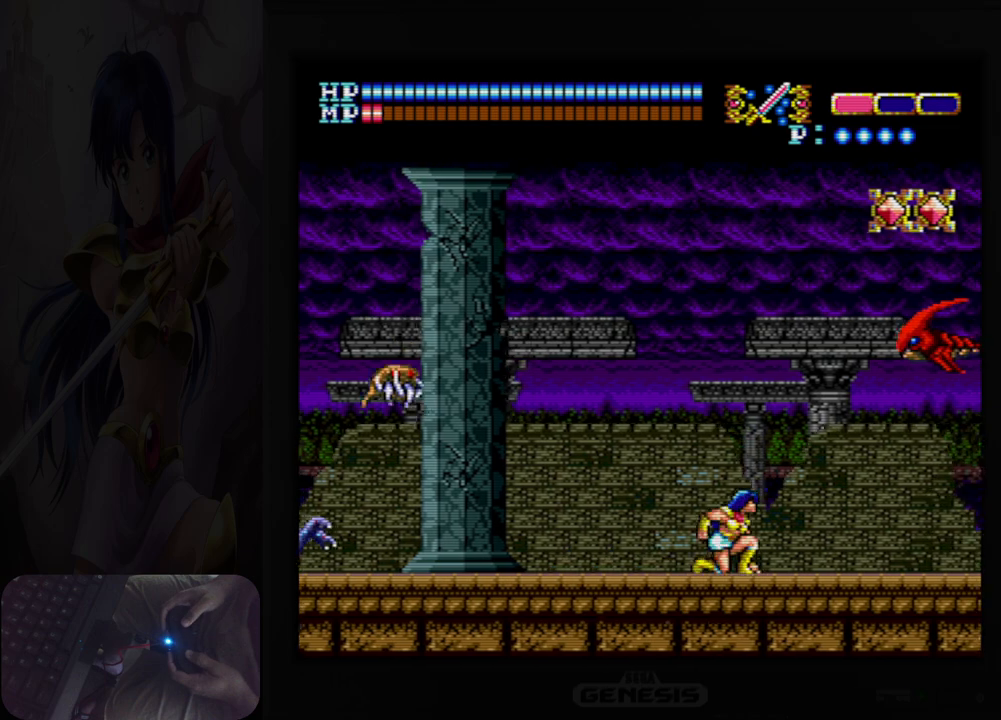
{"buttons": ["Y", "DPAD_RIGHT"], "events": [[483, "Y", "down"]]}
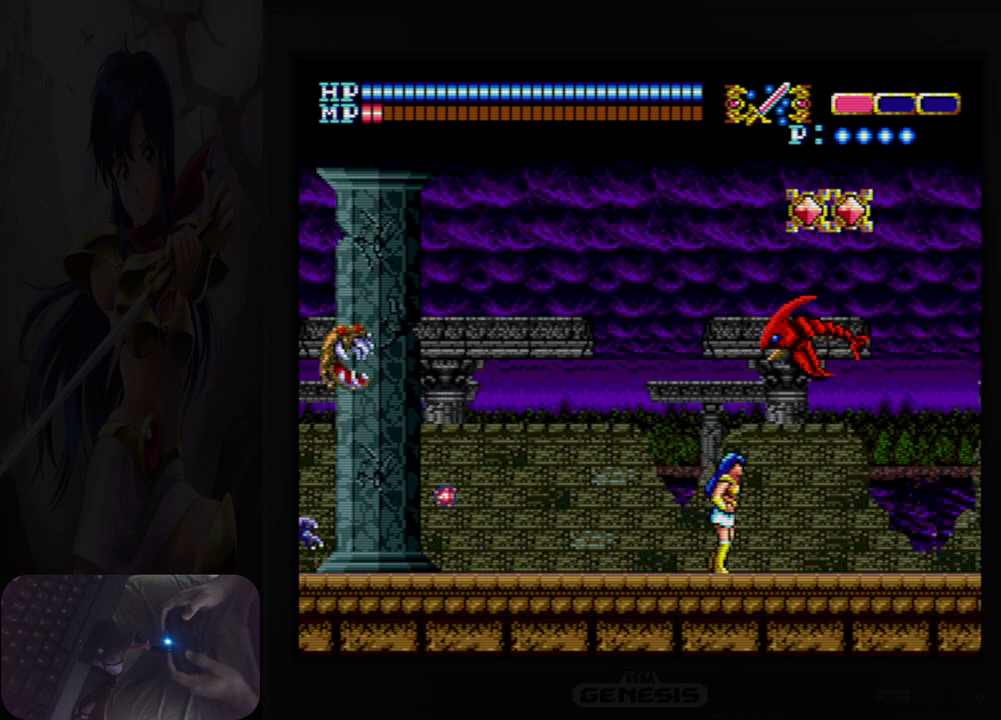
{"buttons": ["DPAD_RIGHT"], "events": [[133, "Y", "up"]]}
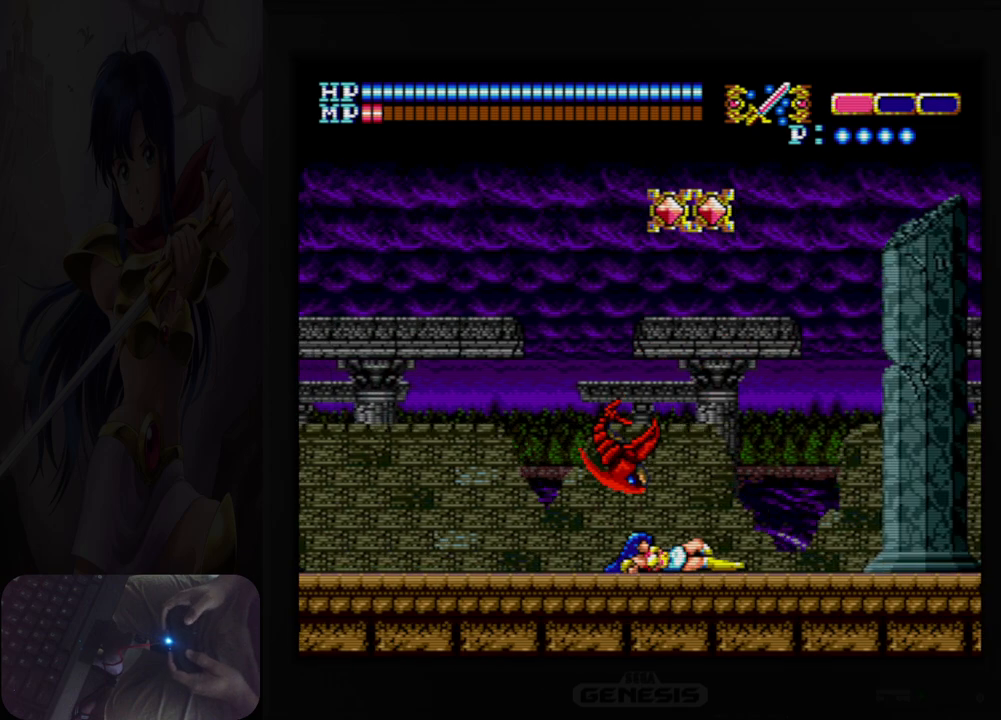
{"buttons": ["A", "DPAD_UP"], "events": [[317, "DPAD_RIGHT", "up"], [317, "DPAD_UP", "down"], [367, "A", "down"]]}
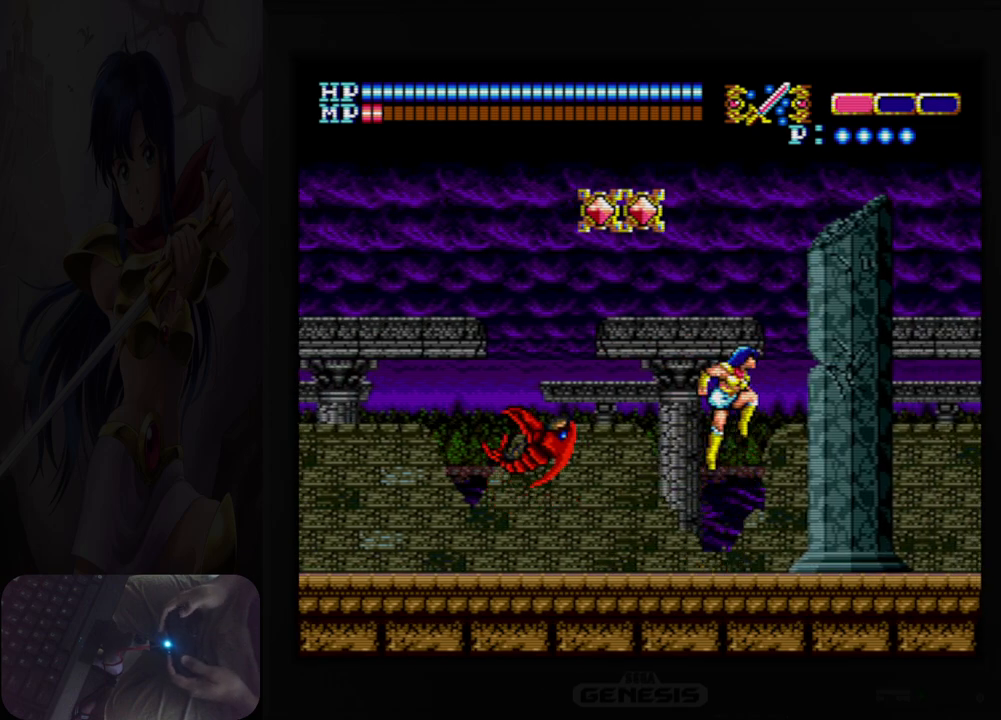
{"buttons": ["DPAD_RIGHT"], "events": [[67, "DPAD_LEFT", "down"], [167, "B", "down"], [217, "DPAD_UP", "up"], [233, "DPAD_LEFT", "up"], [317, "B", "up"], [367, "A", "up"], [367, "DPAD_RIGHT", "down"]]}
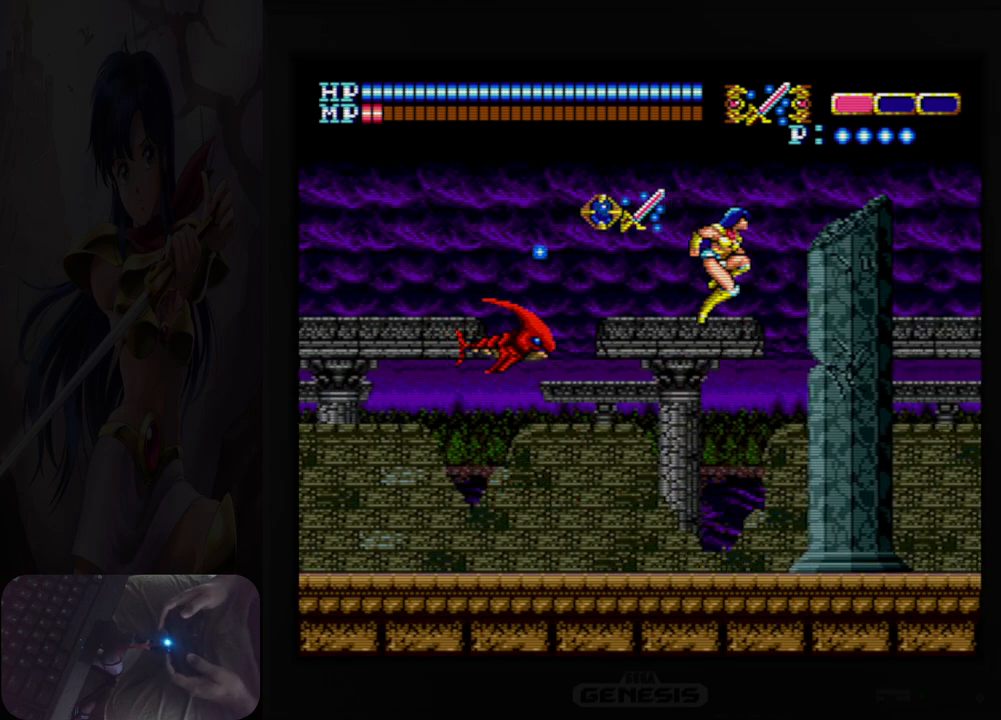
{"buttons": ["DPAD_RIGHT"], "events": []}
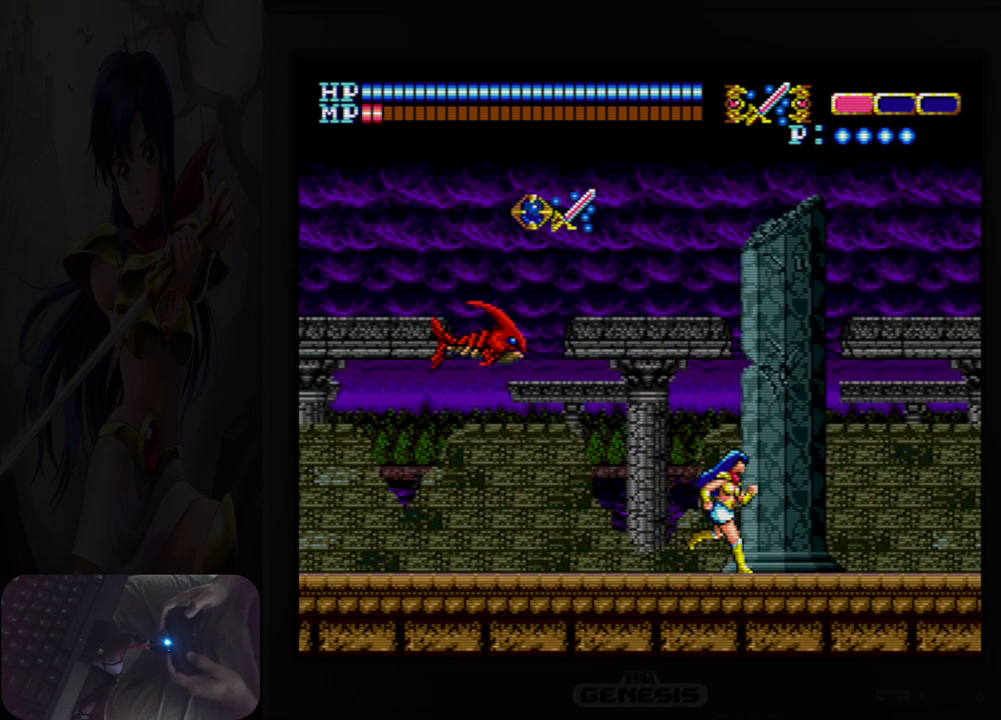
{"buttons": ["DPAD_RIGHT"], "events": [[167, "Y", "down"], [300, "Y", "up"]]}
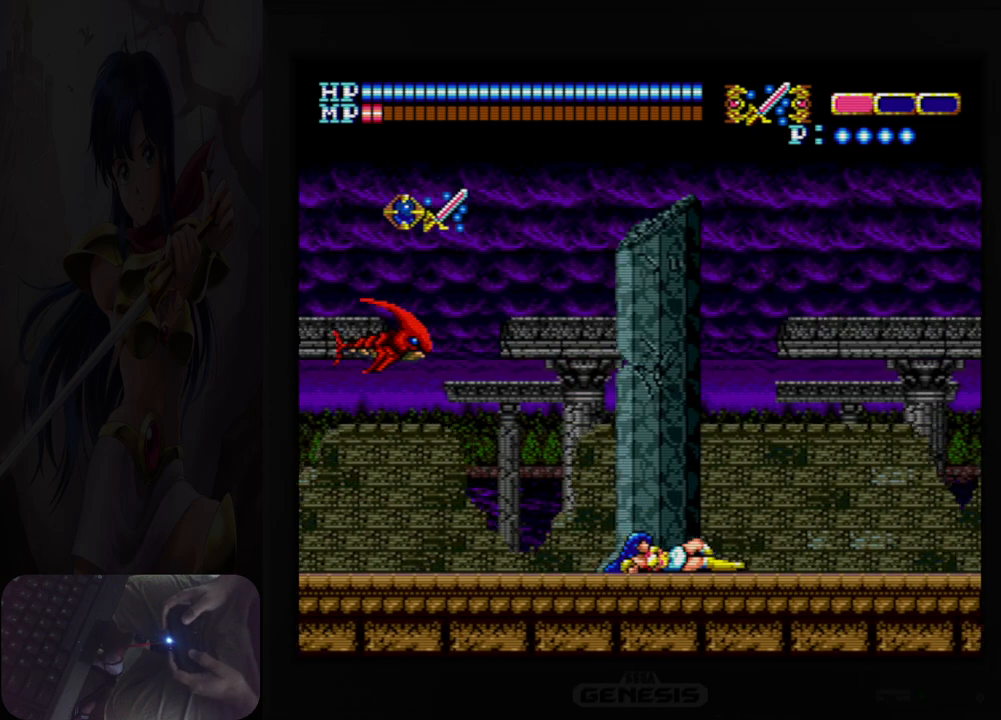
{"buttons": ["DPAD_RIGHT"], "events": []}